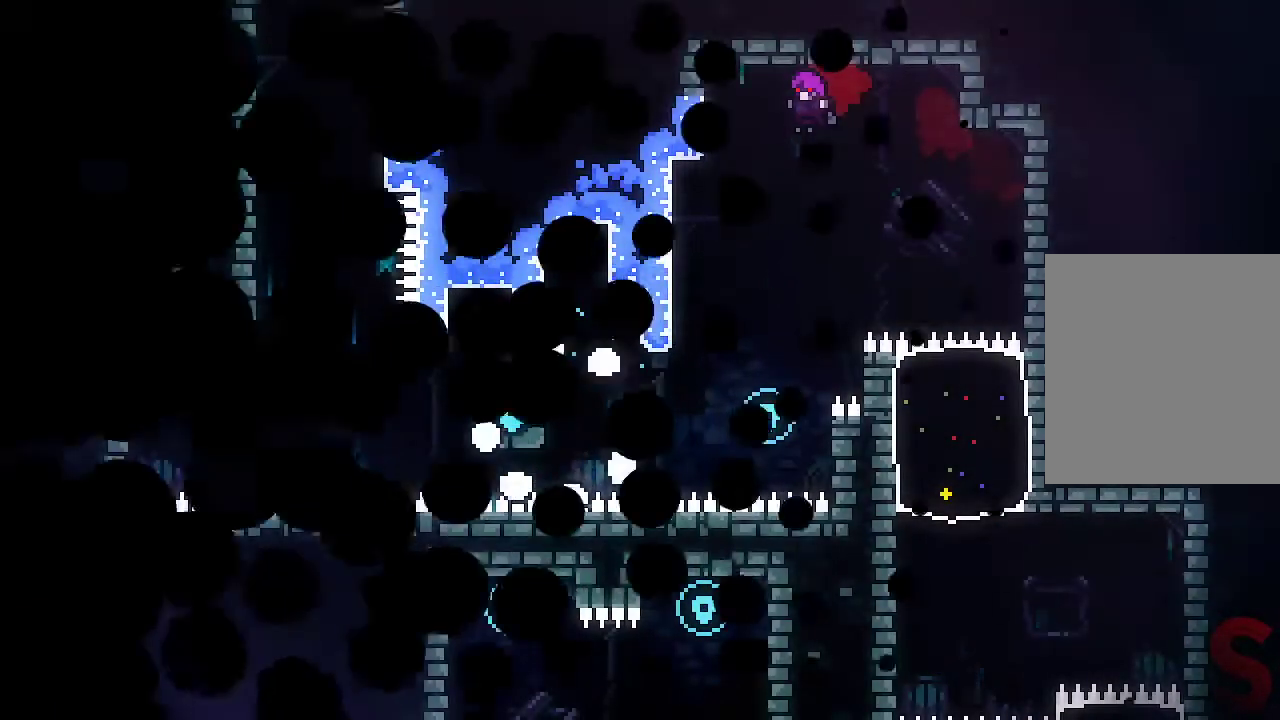
Gameplay with a controller (Xbox layout); each line is a JSON object with the inputs held at the frame after it (dt_ms = milliseconds from this image to that frame). "events" lists button and stick changes between this image and that frame as [ms after this image, input, new state], when the widget could be followed in between. Not read: L3 R3.
{"dt_ms": 500, "buttons": [], "left_stick": "right", "right_stick": "center", "events": [[33, "A", "down"], [83, "A", "up"], [83, "left_stick", "right"], [167, "A", "down"], [233, "A", "up"], [300, "A", "down"], [367, "A", "up"], [433, "A", "down"], [483, "A", "up"]]}
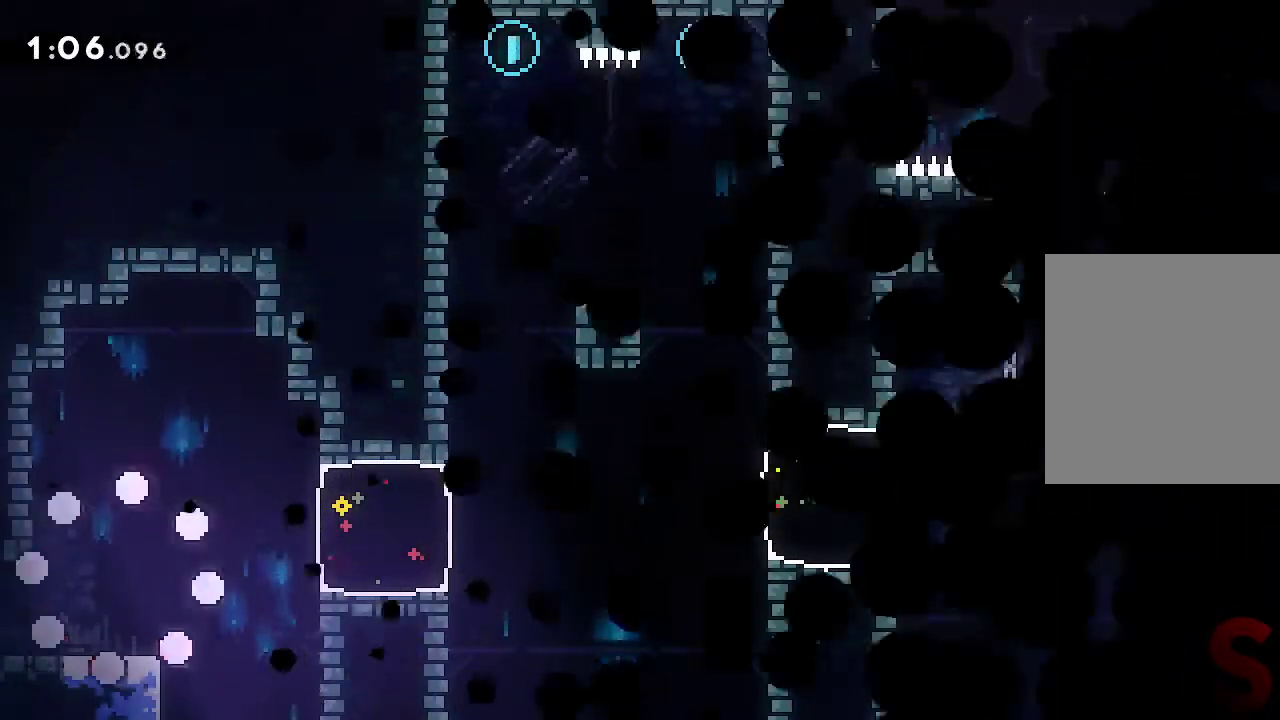
{"dt_ms": 1000, "buttons": [], "left_stick": "right", "right_stick": "center"}
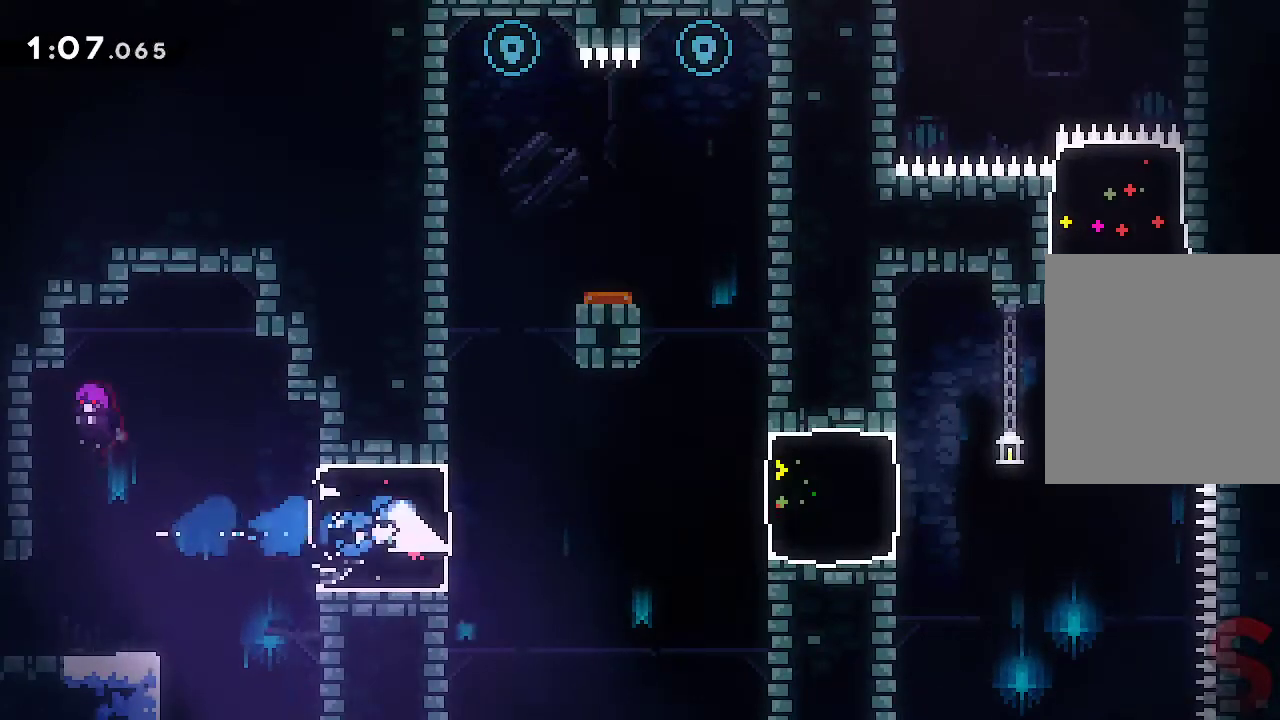
{"dt_ms": 500, "buttons": ["R2"], "left_stick": "right", "right_stick": "center", "events": [[133, "A", "down"], [267, "A", "up"], [367, "R2", "down"]]}
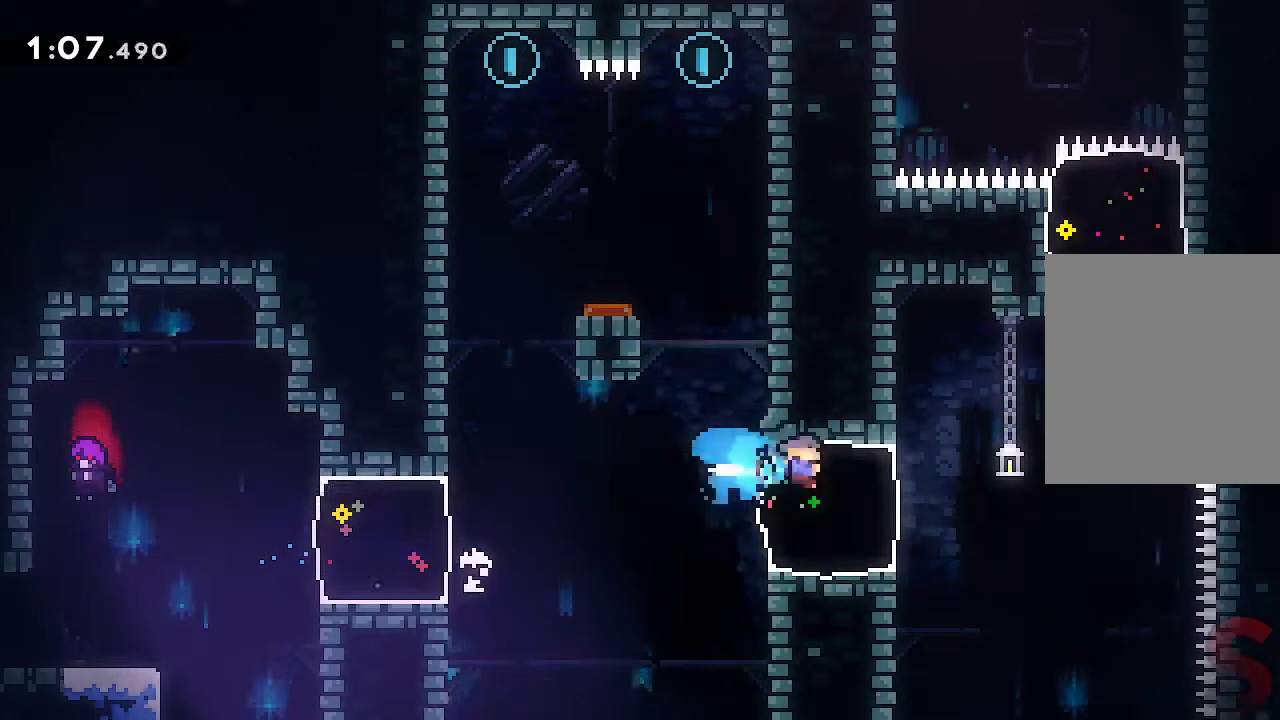
{"dt_ms": 500, "buttons": ["A", "R2"], "left_stick": "up", "right_stick": "center", "events": [[33, "R2", "up"], [200, "A", "down"], [267, "left_stick", "up"], [350, "R2", "down"]]}
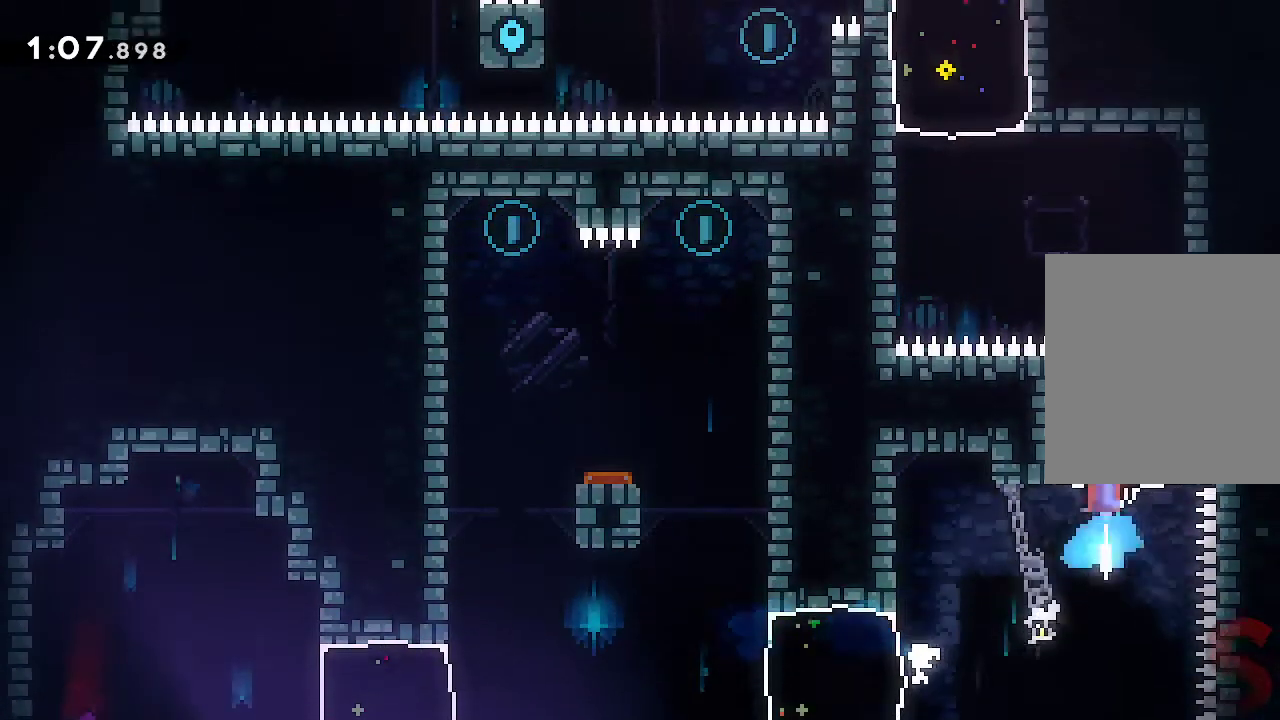
{"dt_ms": 500, "buttons": [], "left_stick": "left", "right_stick": "center", "events": [[17, "R2", "up"], [17, "left_stick", "up-left"], [83, "A", "up"], [117, "left_stick", "left"]]}
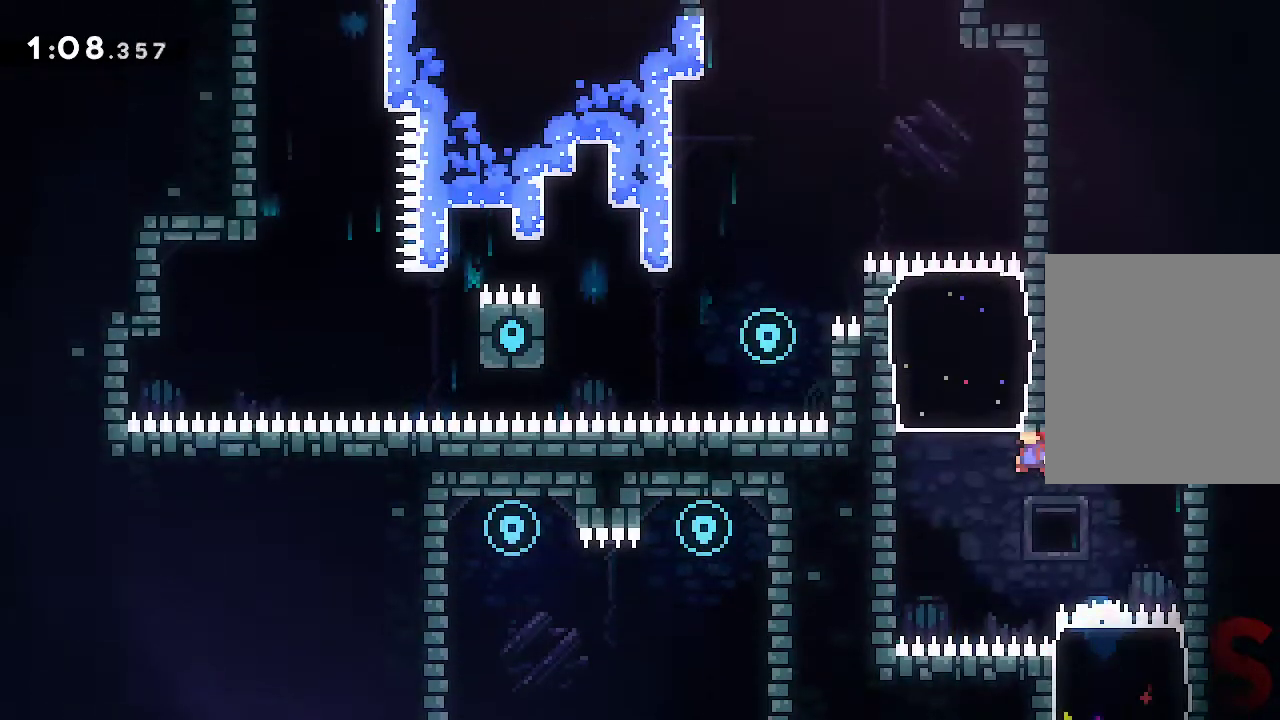
{"dt_ms": 500, "buttons": [], "left_stick": "right", "right_stick": "center", "events": [[150, "R2", "down"], [183, "left_stick", "up"], [300, "R2", "up"], [333, "left_stick", "right"]]}
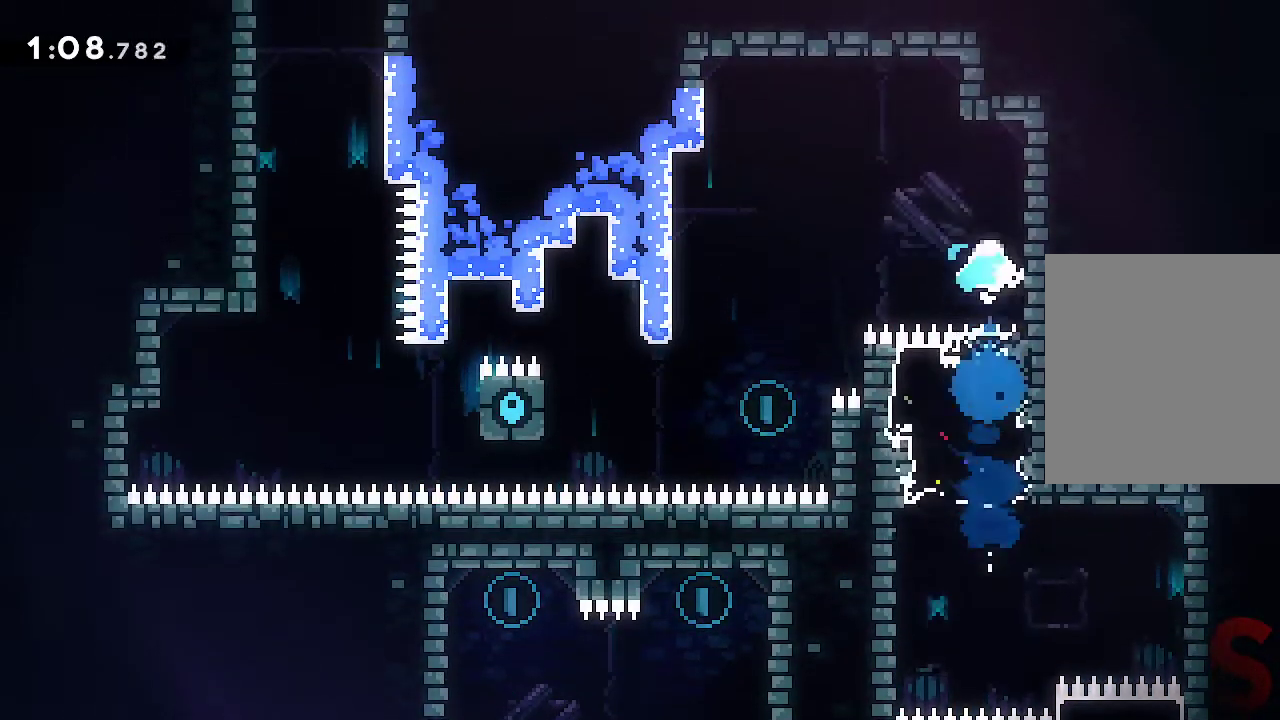
{"dt_ms": 500, "buttons": [], "left_stick": "left", "right_stick": "center", "events": [[500, "left_stick", "left"]]}
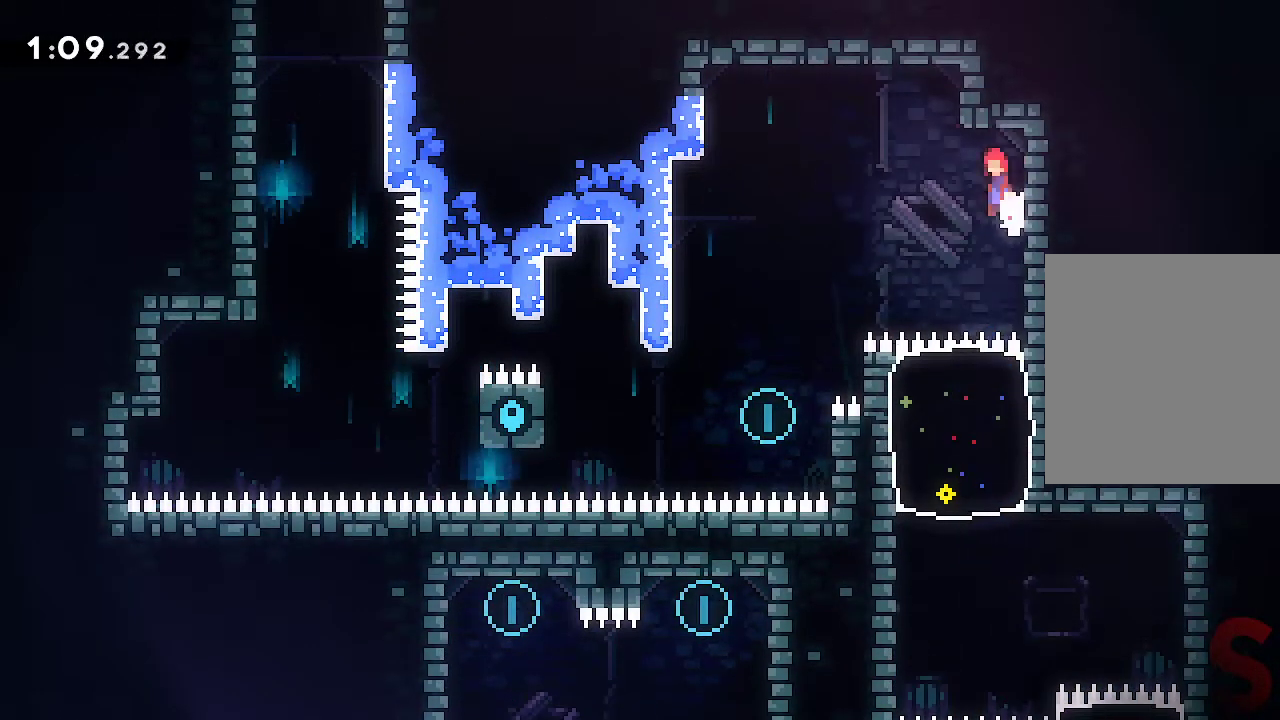
{"dt_ms": 500, "buttons": [], "left_stick": "left", "right_stick": "center", "events": [[17, "A", "down"], [300, "A", "up"]]}
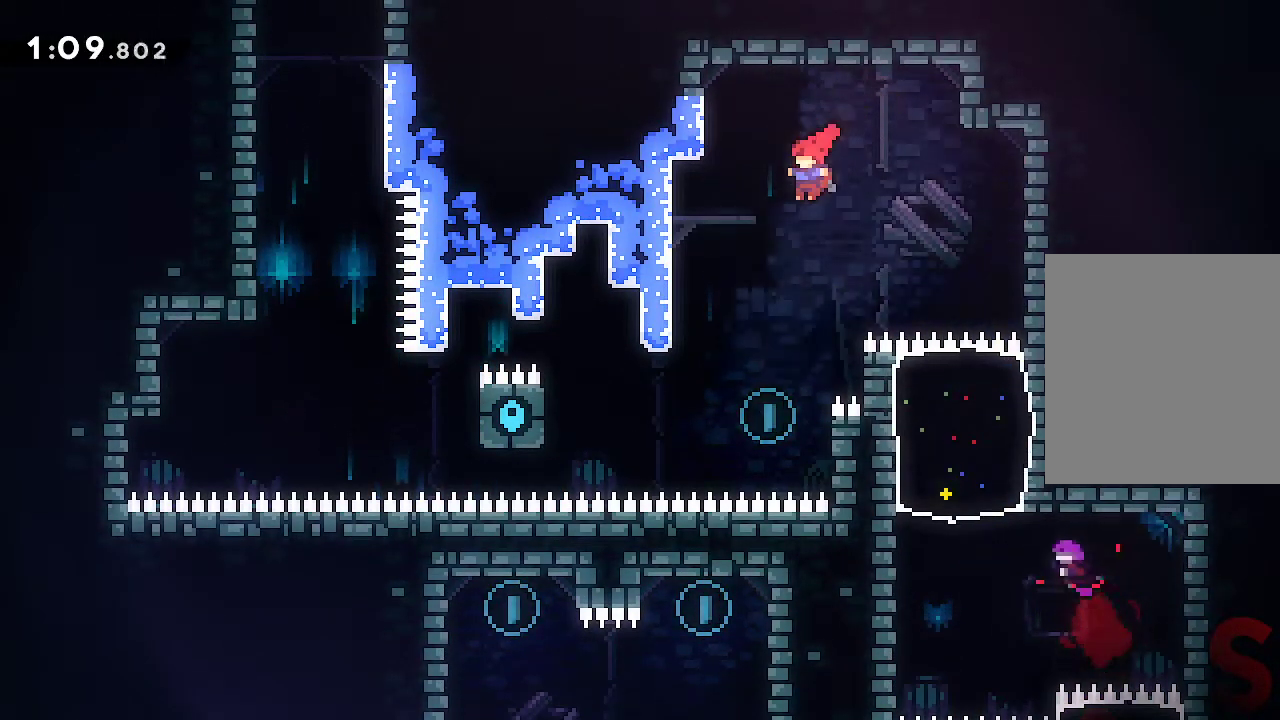
{"dt_ms": 500, "buttons": ["R1"], "left_stick": "up-left", "right_stick": "center", "events": [[167, "left_stick", "up-left"], [433, "R1", "down"]]}
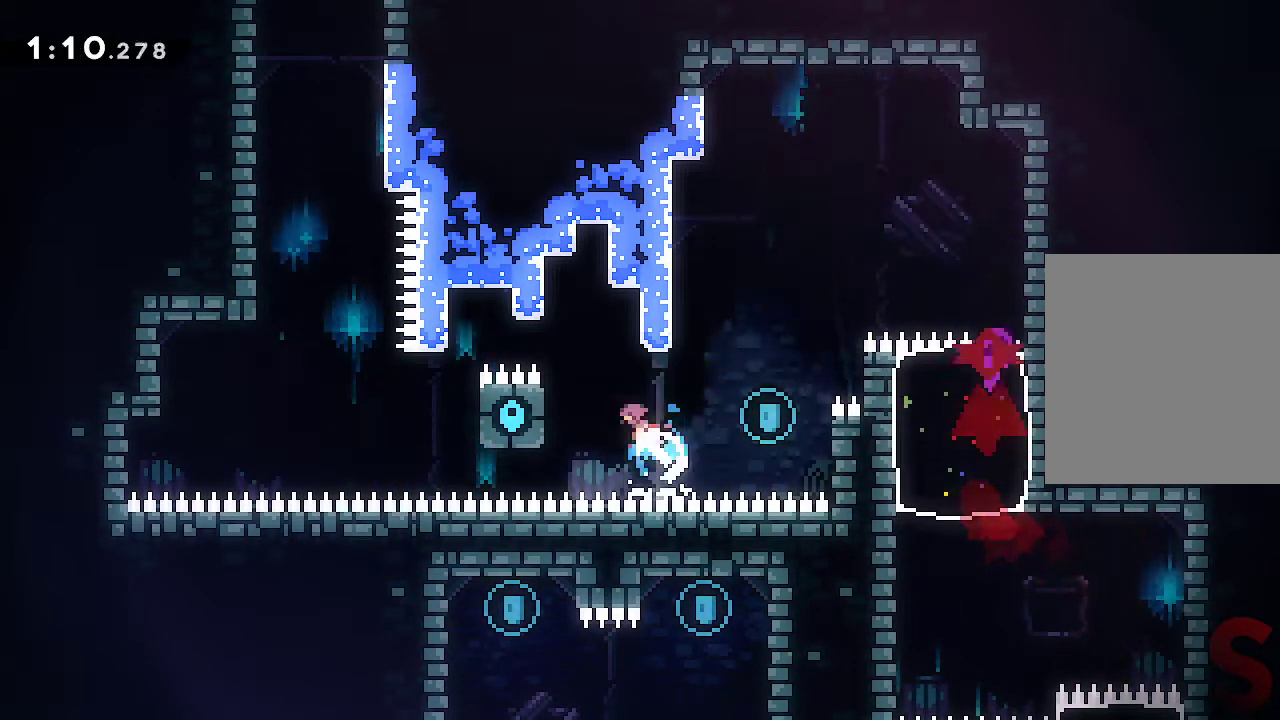
{"dt_ms": 500, "buttons": ["L2"], "left_stick": "up-left", "right_stick": "center", "events": [[133, "L2", "down"], [183, "R1", "up"]]}
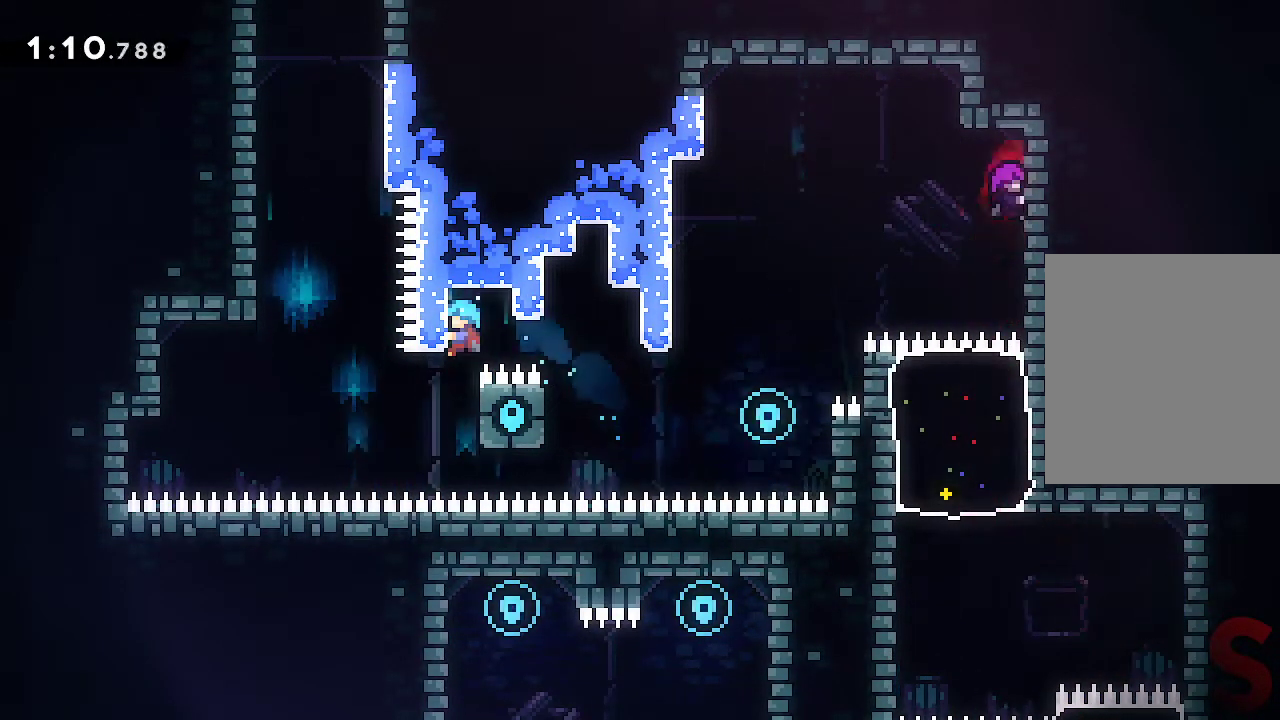
{"dt_ms": 500, "buttons": ["A"], "left_stick": "left", "right_stick": "center", "events": [[67, "left_stick", "center"], [83, "L2", "up"], [250, "left_stick", "left"], [300, "A", "down"]]}
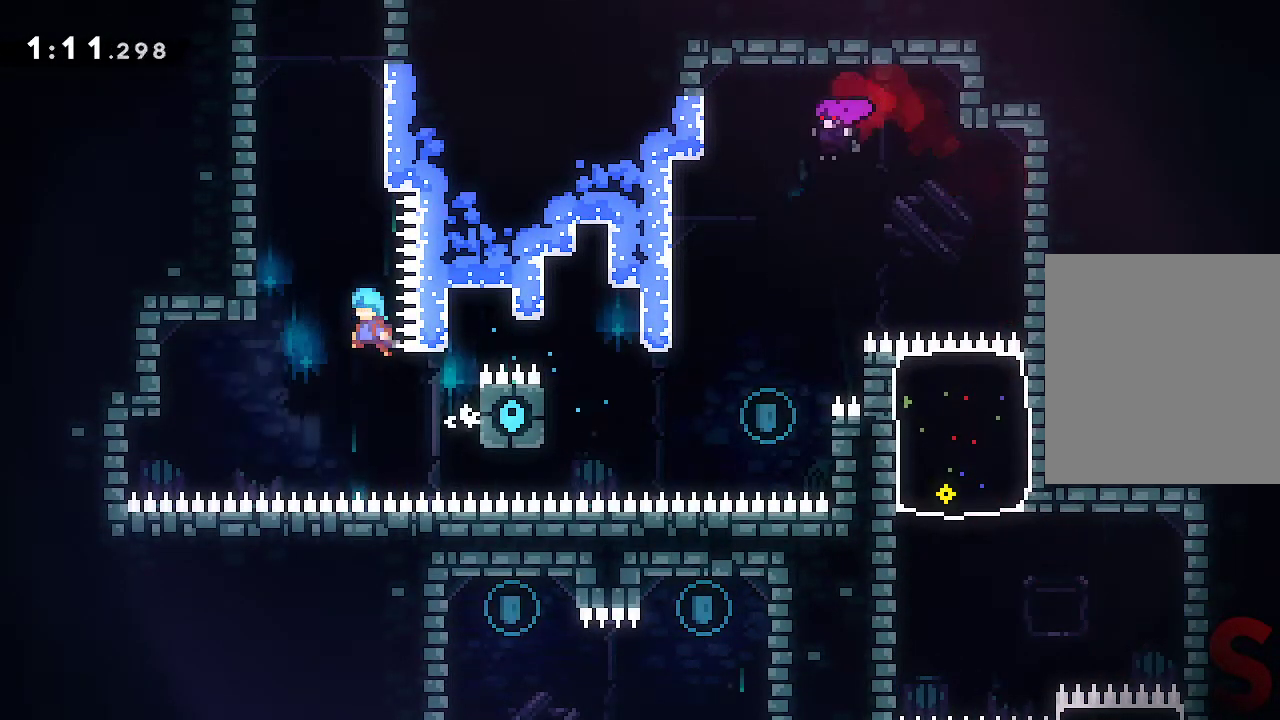
{"dt_ms": 500, "buttons": ["L2"], "left_stick": "left", "right_stick": "center", "events": [[67, "L2", "down"], [267, "A", "up"], [333, "A", "down"], [467, "A", "up"]]}
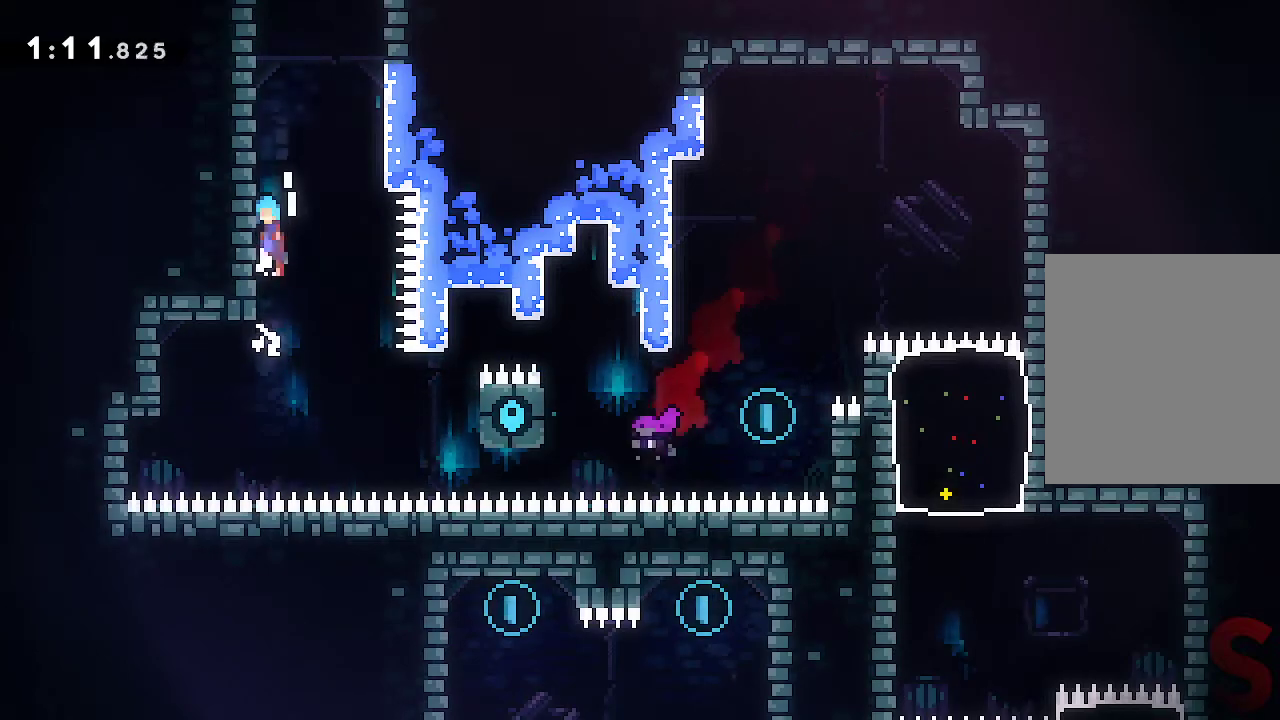
{"dt_ms": 500, "buttons": ["A", "L2"], "left_stick": "right", "right_stick": "center", "events": [[17, "A", "down"], [133, "A", "up"], [200, "A", "down"], [217, "left_stick", "right"], [433, "A", "up"], [483, "A", "down"]]}
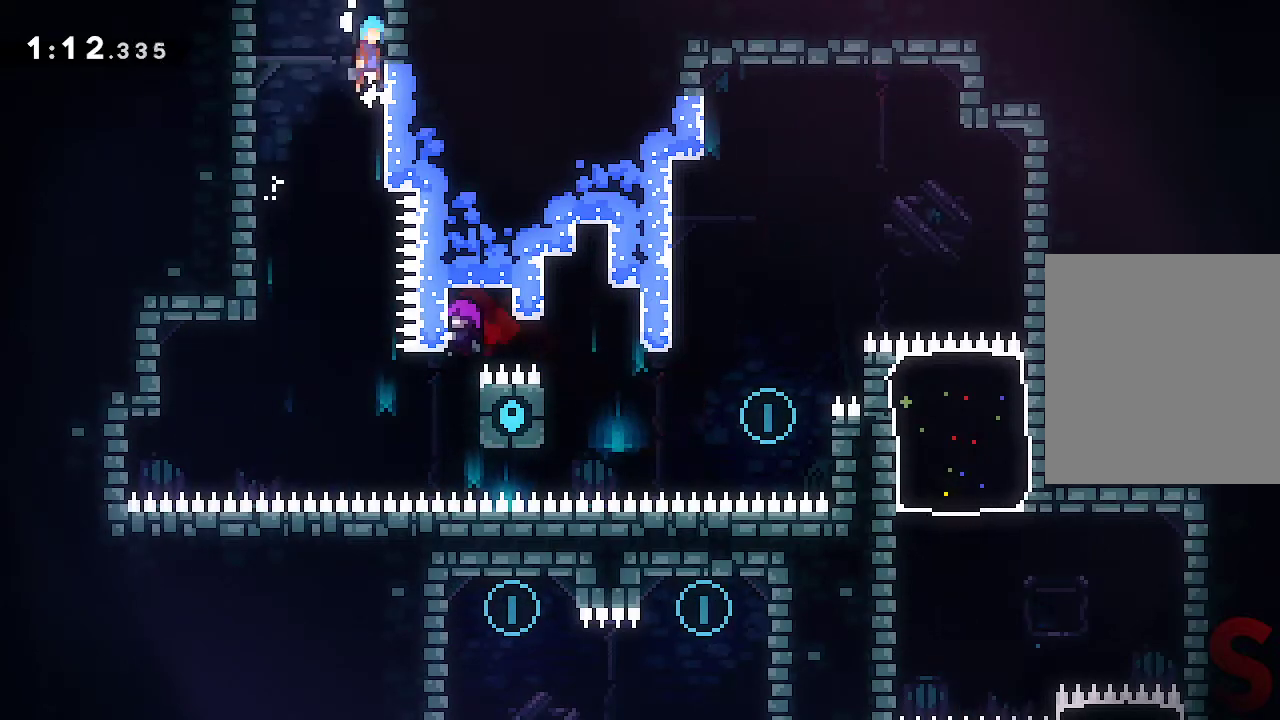
{"dt_ms": 500, "buttons": [], "left_stick": "center", "right_stick": "center", "events": [[83, "A", "up"], [117, "A", "down"], [250, "left_stick", "center"], [317, "L2", "up"], [350, "A", "up"]]}
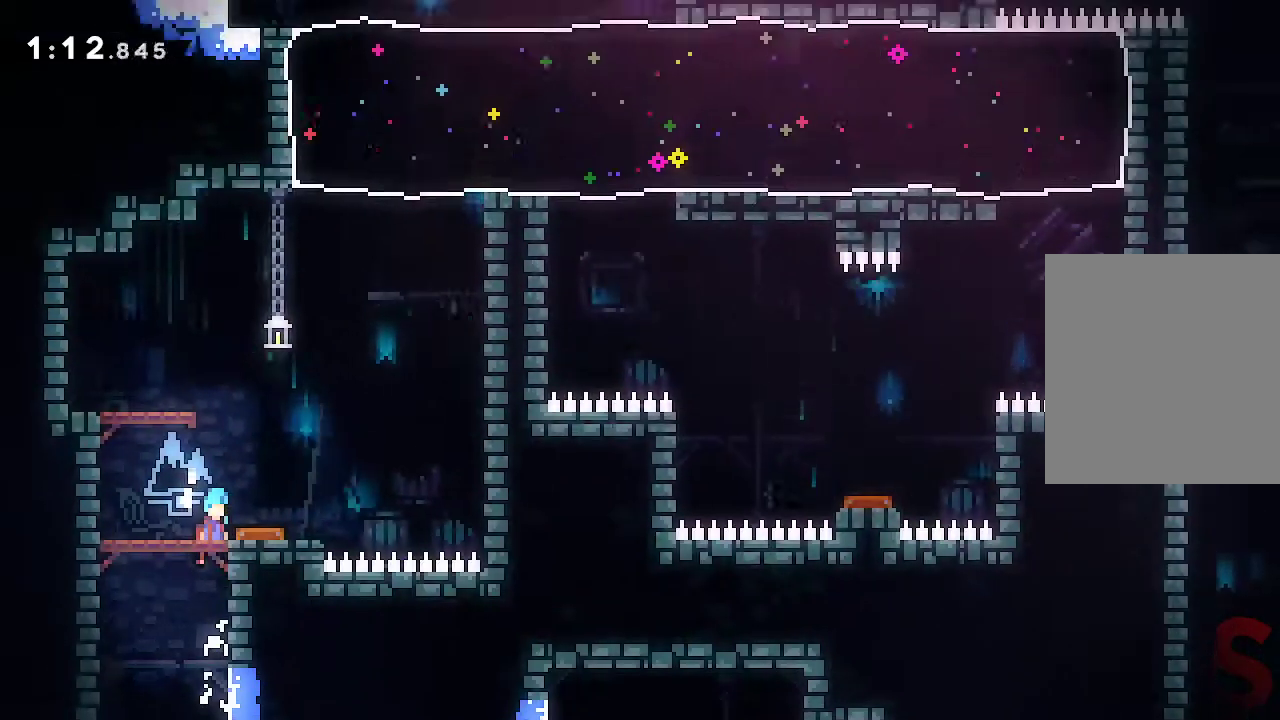
{"dt_ms": 500, "buttons": [], "left_stick": "right", "right_stick": "center", "events": [[400, "left_stick", "right"]]}
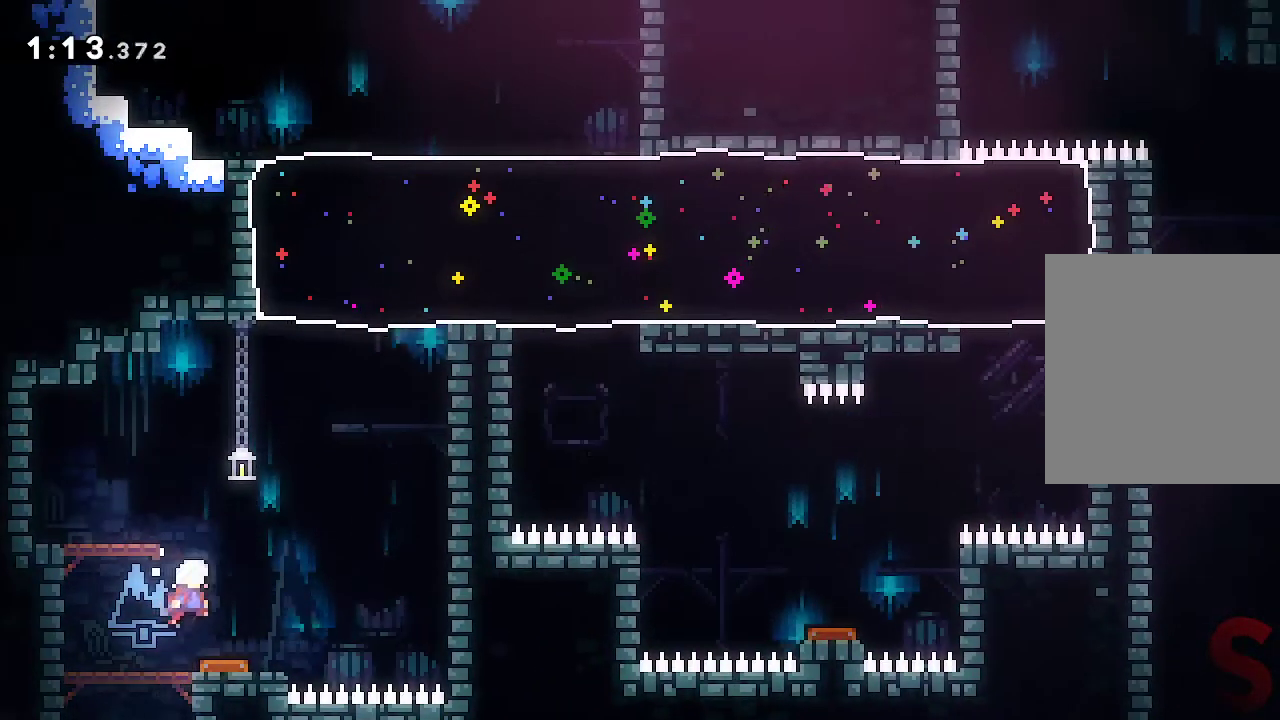
{"dt_ms": 500, "buttons": [], "left_stick": "right", "right_stick": "center", "events": [[50, "left_stick", "center"], [300, "left_stick", "right"]]}
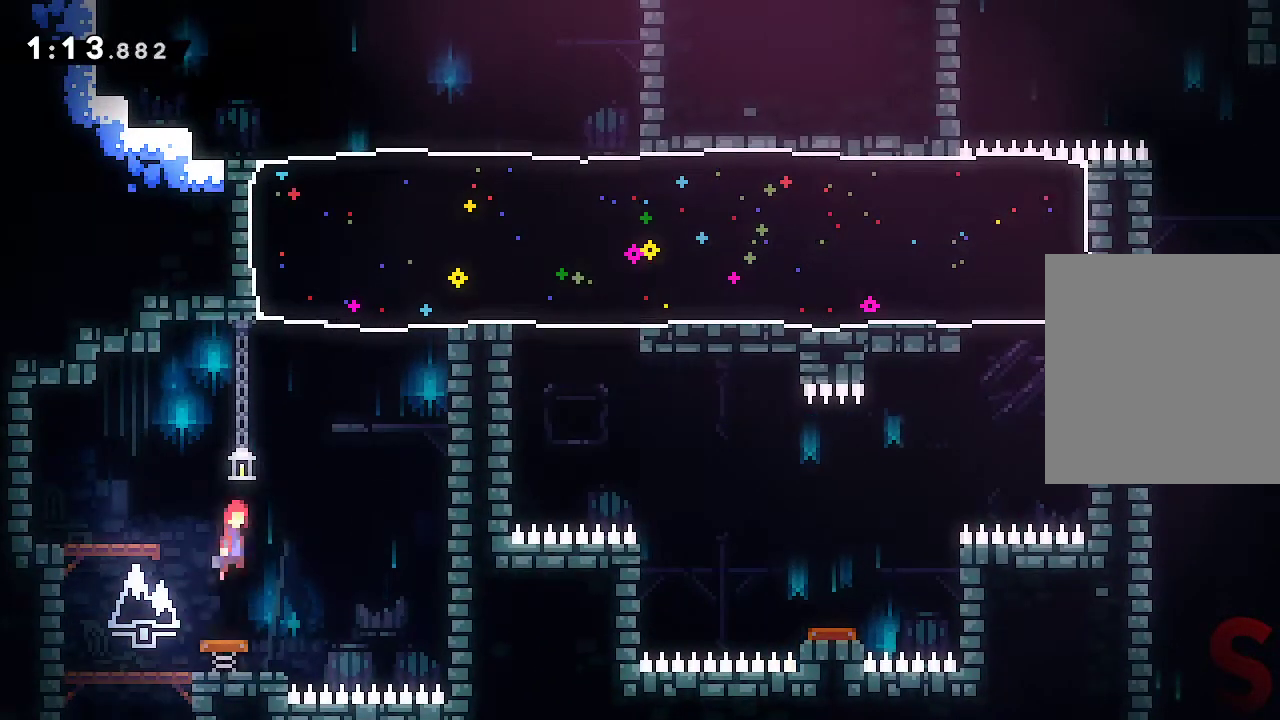
{"dt_ms": 500, "buttons": [], "left_stick": "right", "right_stick": "center", "events": [[300, "R2", "down"], [300, "left_stick", "up"], [450, "R2", "up"], [467, "left_stick", "right"]]}
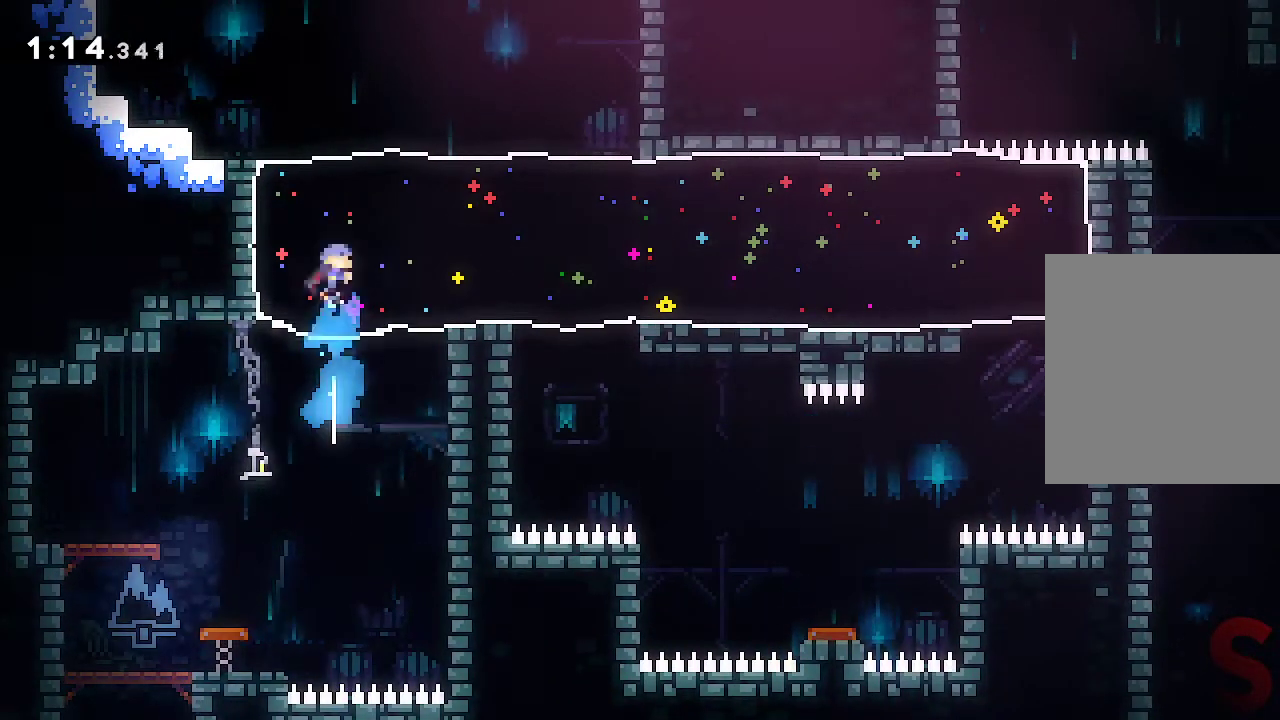
{"dt_ms": 500, "buttons": [], "left_stick": "center", "right_stick": "center", "events": [[200, "R2", "down"], [350, "R2", "up"], [433, "left_stick", "center"]]}
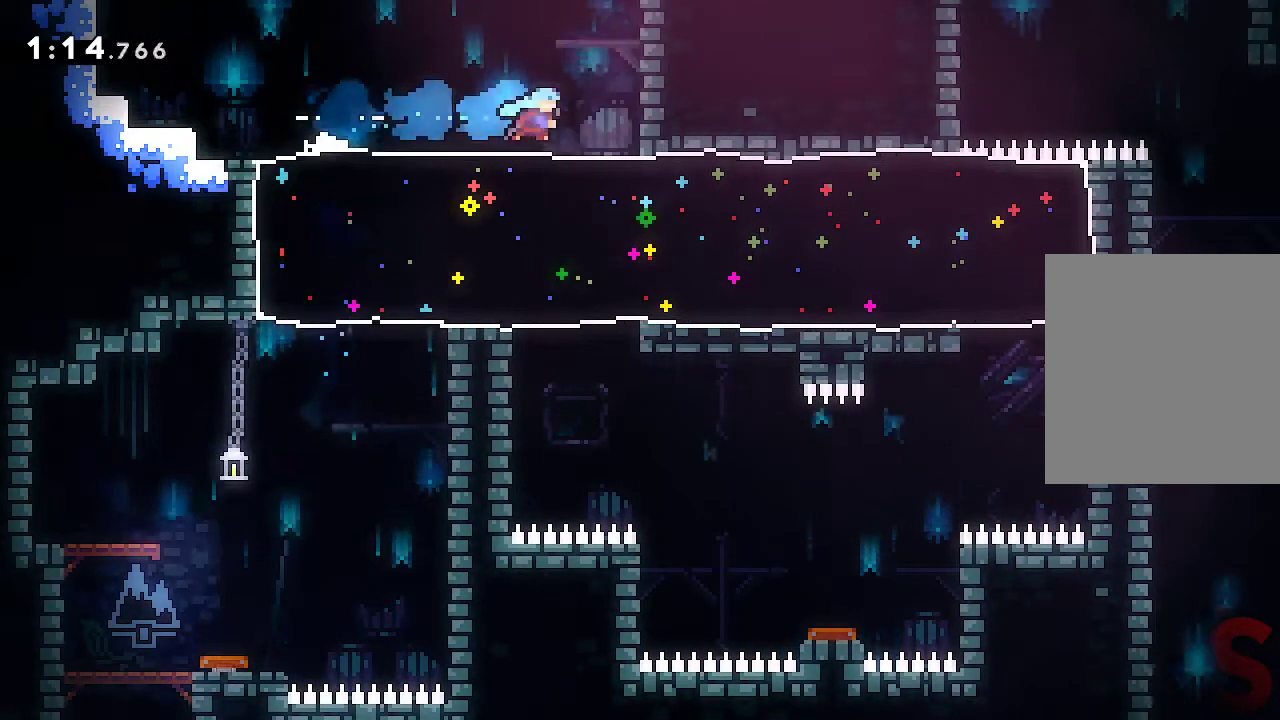
{"dt_ms": 500, "buttons": [], "left_stick": "right", "right_stick": "center", "events": [[33, "left_stick", "down"], [100, "R2", "down"], [267, "R2", "up"], [283, "left_stick", "center"], [467, "left_stick", "right"]]}
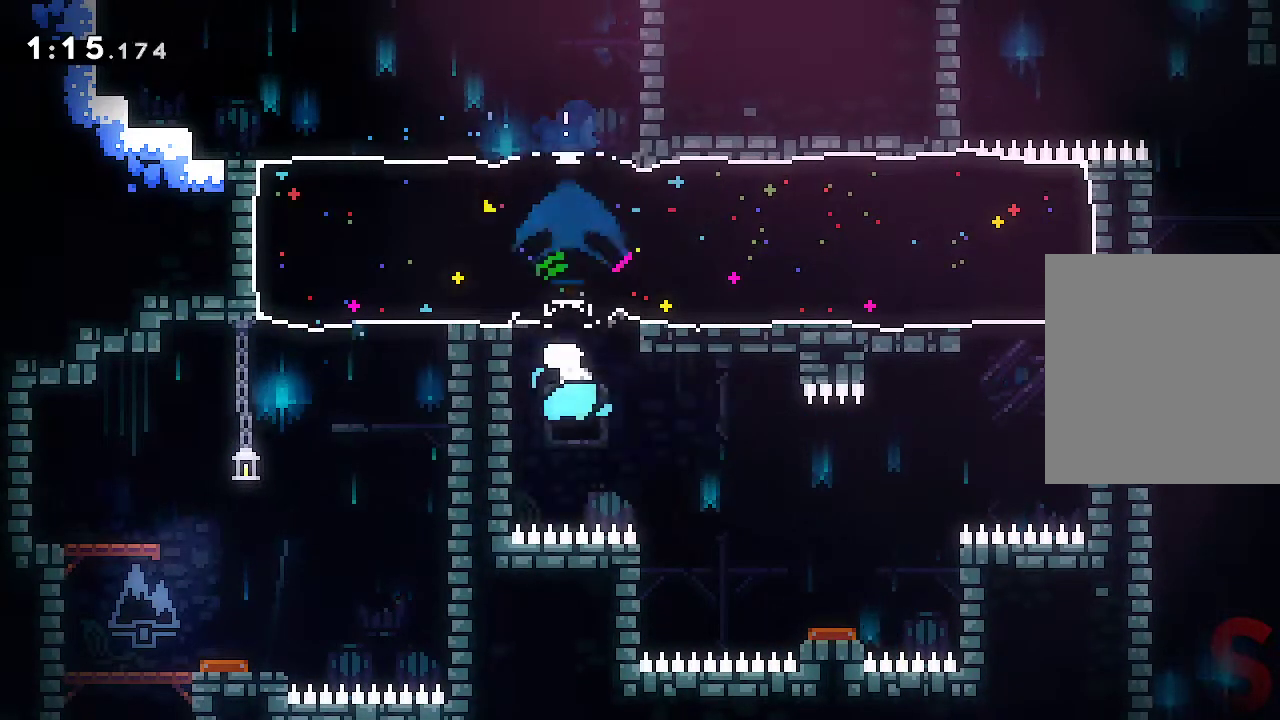
{"dt_ms": 500, "buttons": ["A"], "left_stick": "right", "right_stick": "center", "events": [[17, "R2", "down"], [167, "R2", "up"], [167, "left_stick", "center"], [300, "A", "down"], [500, "left_stick", "right"]]}
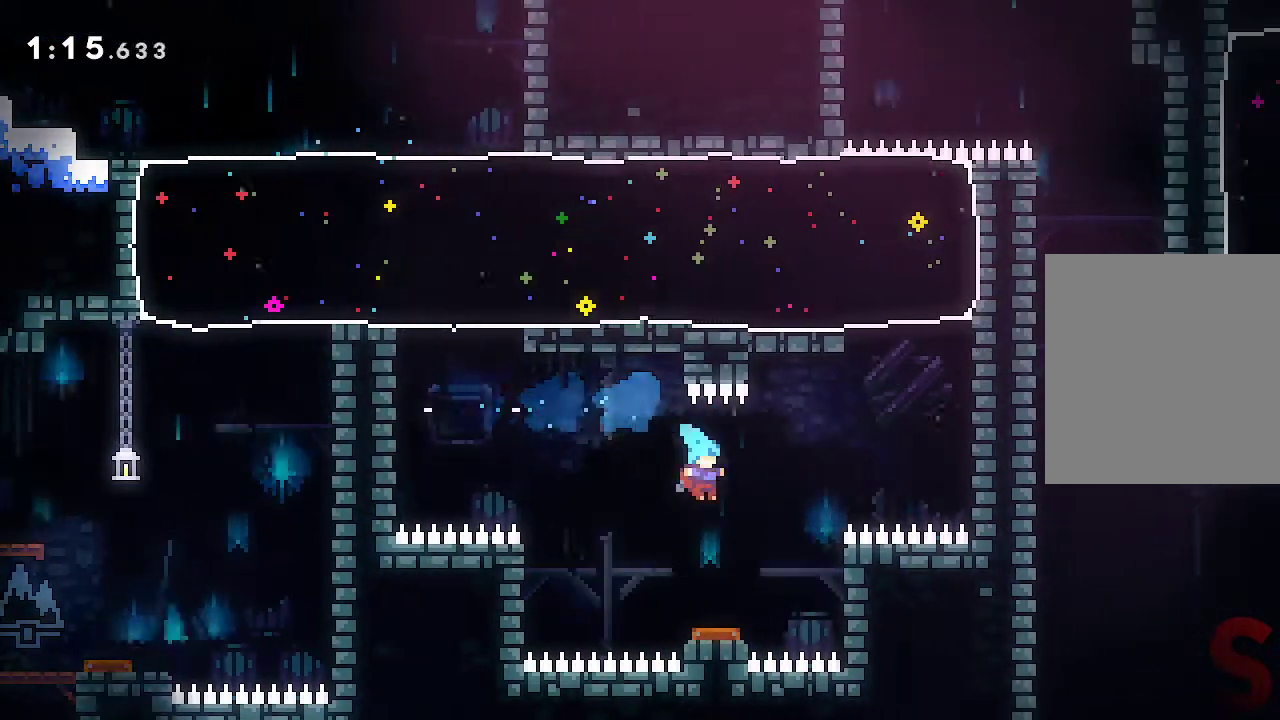
{"dt_ms": 500, "buttons": ["A"], "left_stick": "right", "right_stick": "center"}
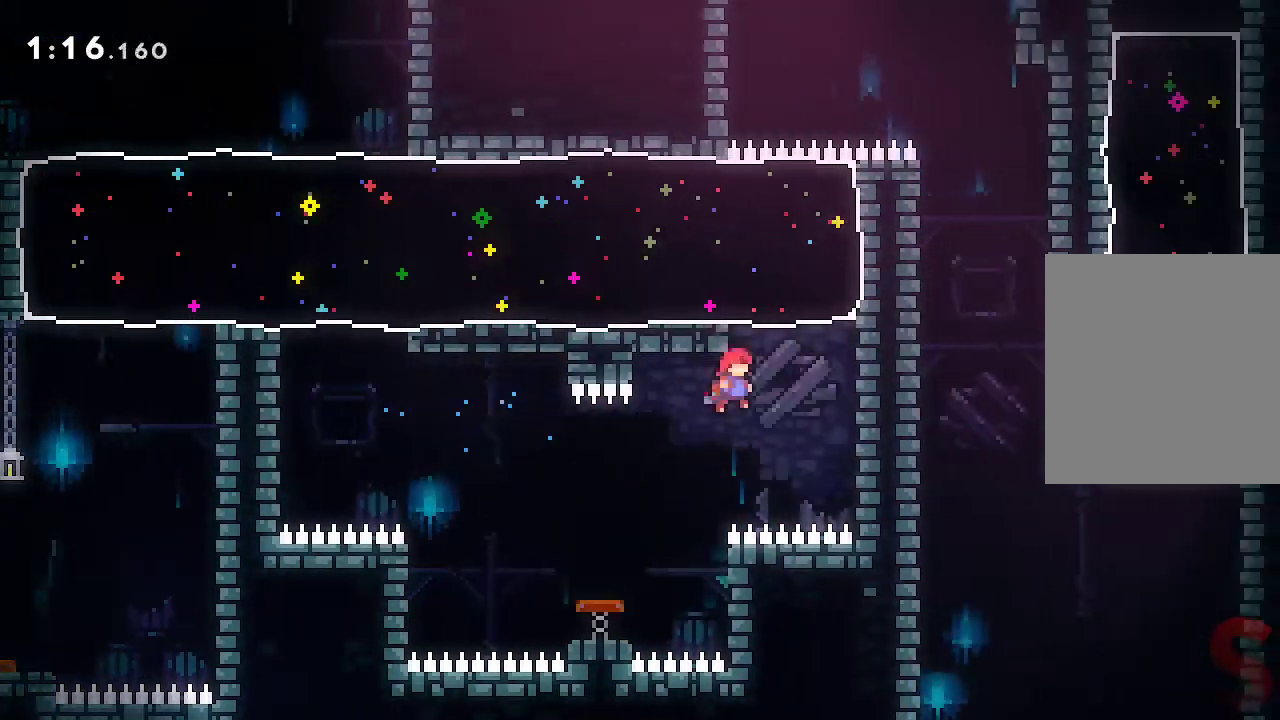
{"dt_ms": 500, "buttons": ["A"], "left_stick": "right", "right_stick": "center", "events": [[33, "L1", "down"], [83, "L1", "up"], [117, "left_stick", "up"], [133, "R2", "down"], [267, "R2", "up"], [317, "left_stick", "right"]]}
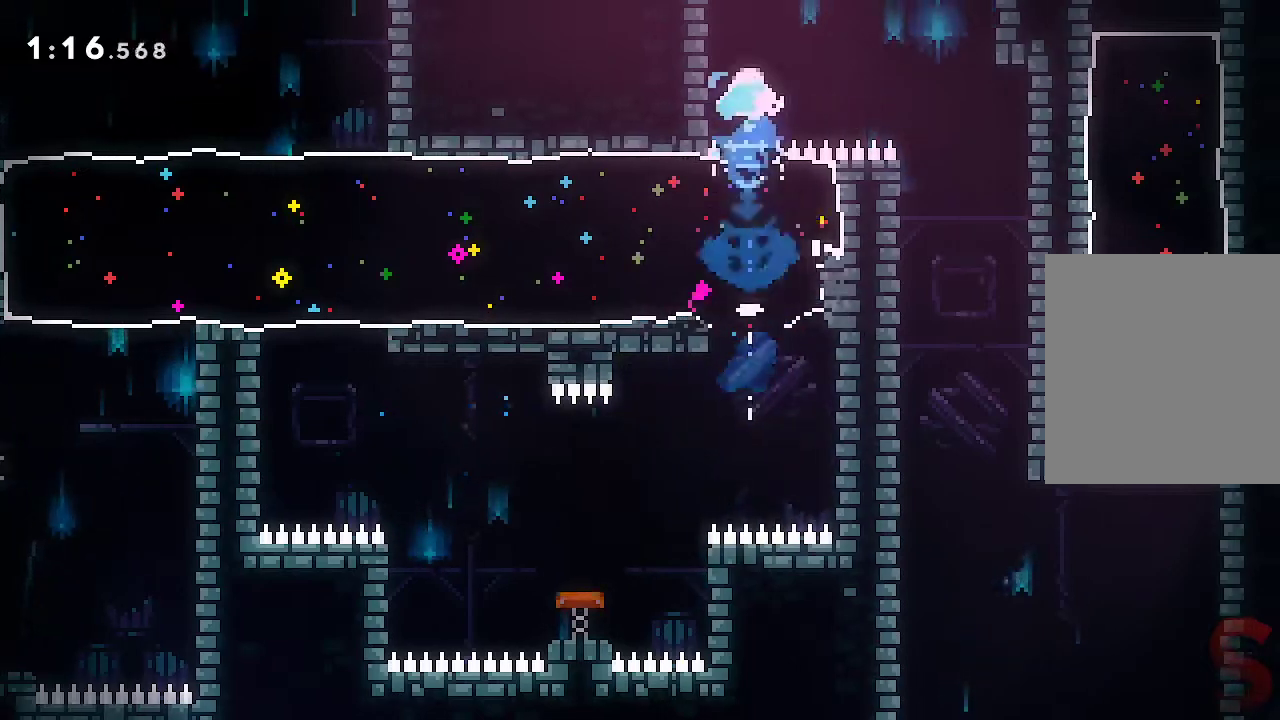
{"dt_ms": 500, "buttons": [], "left_stick": "right", "right_stick": "center", "events": [[483, "A", "up"]]}
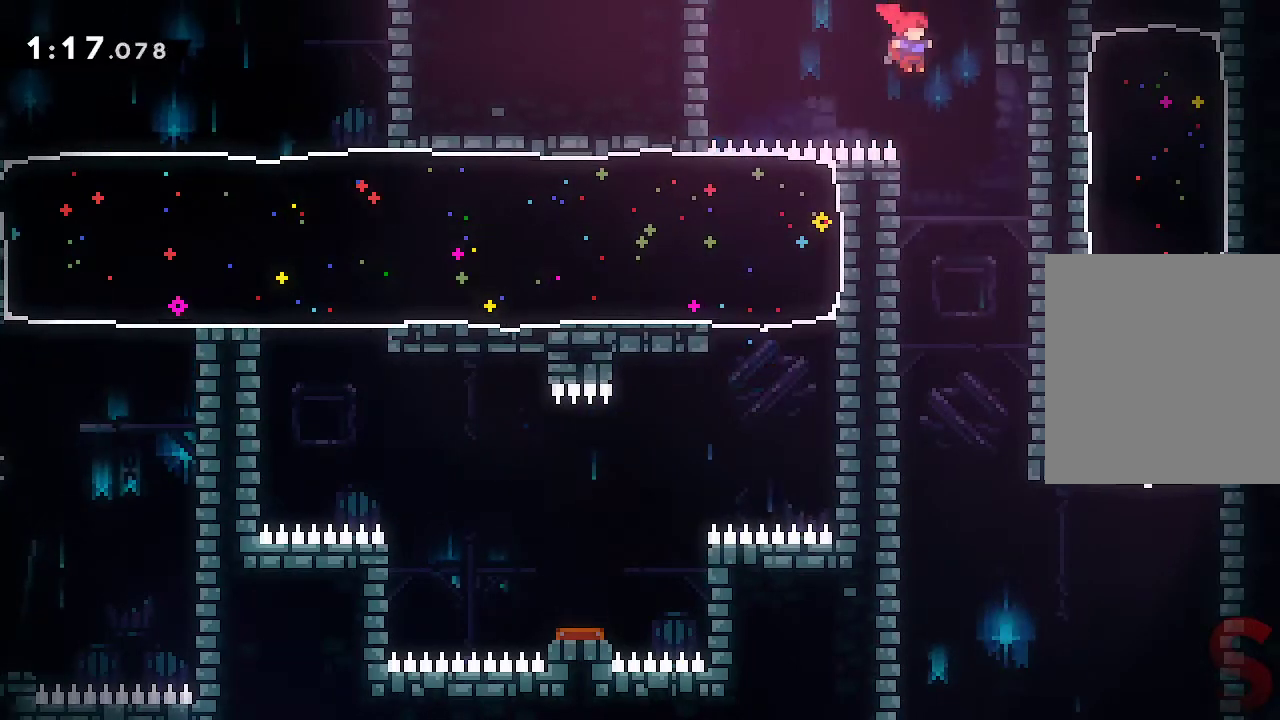
{"dt_ms": 500, "buttons": [], "left_stick": "down-left", "right_stick": "center", "events": [[50, "left_stick", "down"], [483, "left_stick", "down-left"]]}
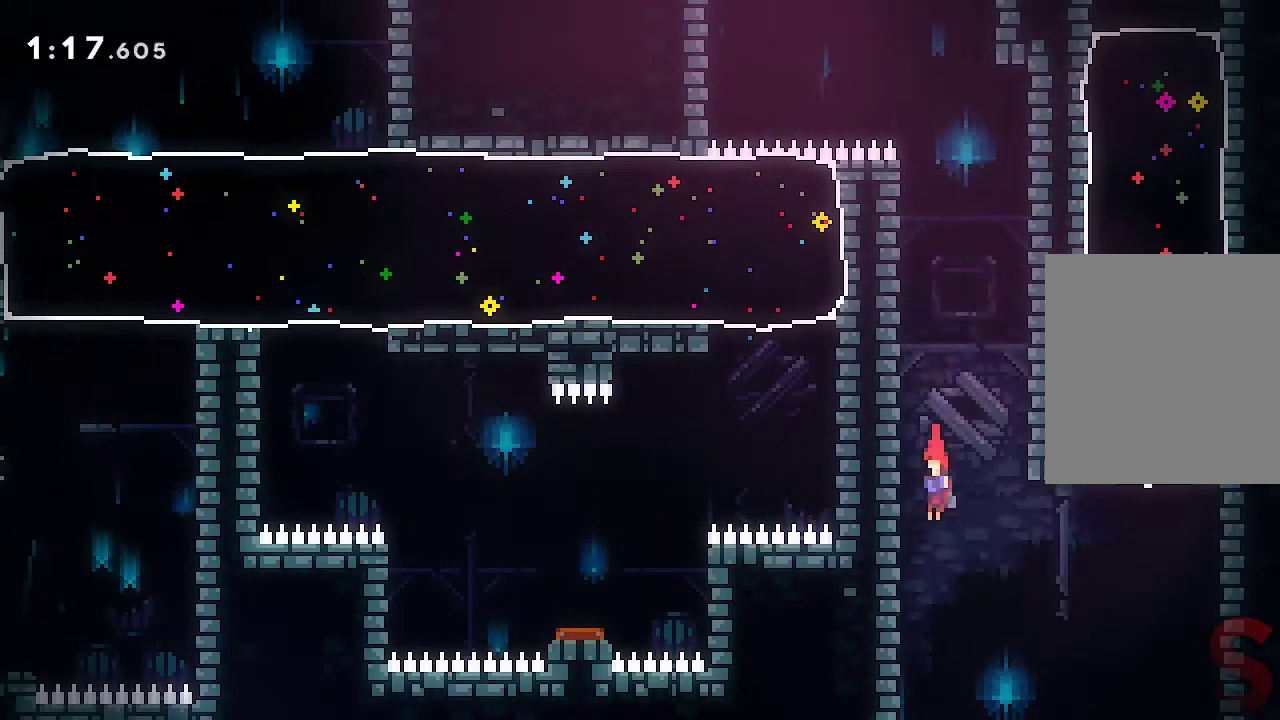
{"dt_ms": 500, "buttons": ["A"], "left_stick": "right", "right_stick": "center", "events": [[17, "left_stick", "left"], [183, "A", "down"], [200, "left_stick", "right"]]}
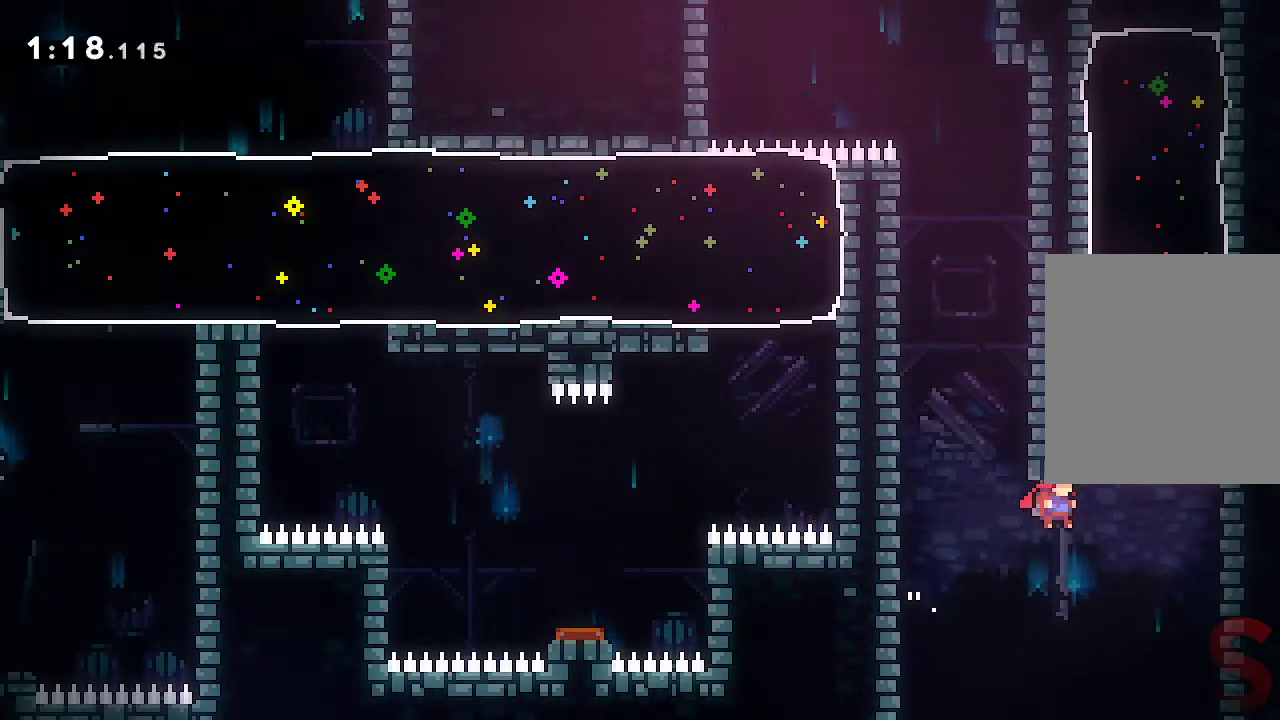
{"dt_ms": 500, "buttons": ["A"], "left_stick": "center", "right_stick": "center", "events": [[167, "left_stick", "up"], [200, "R2", "down"], [383, "R2", "up"], [467, "left_stick", "center"]]}
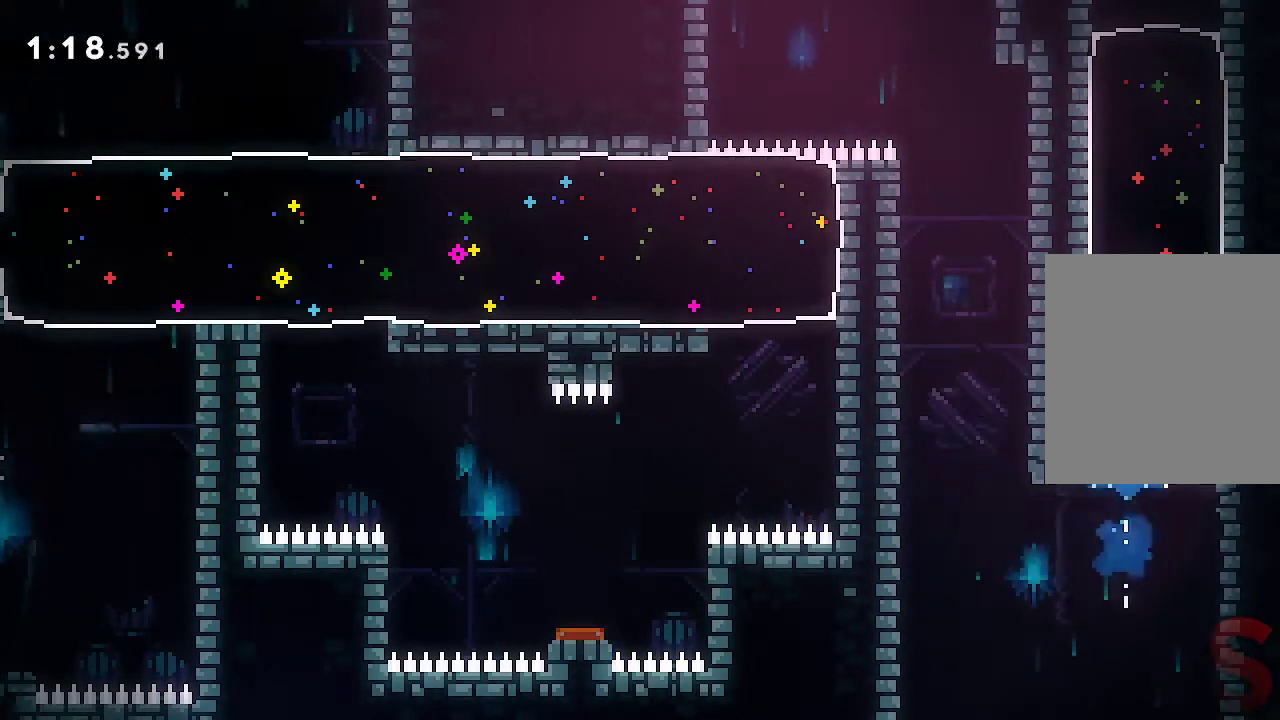
{"dt_ms": 500, "buttons": ["A"], "left_stick": "center", "right_stick": "center", "events": []}
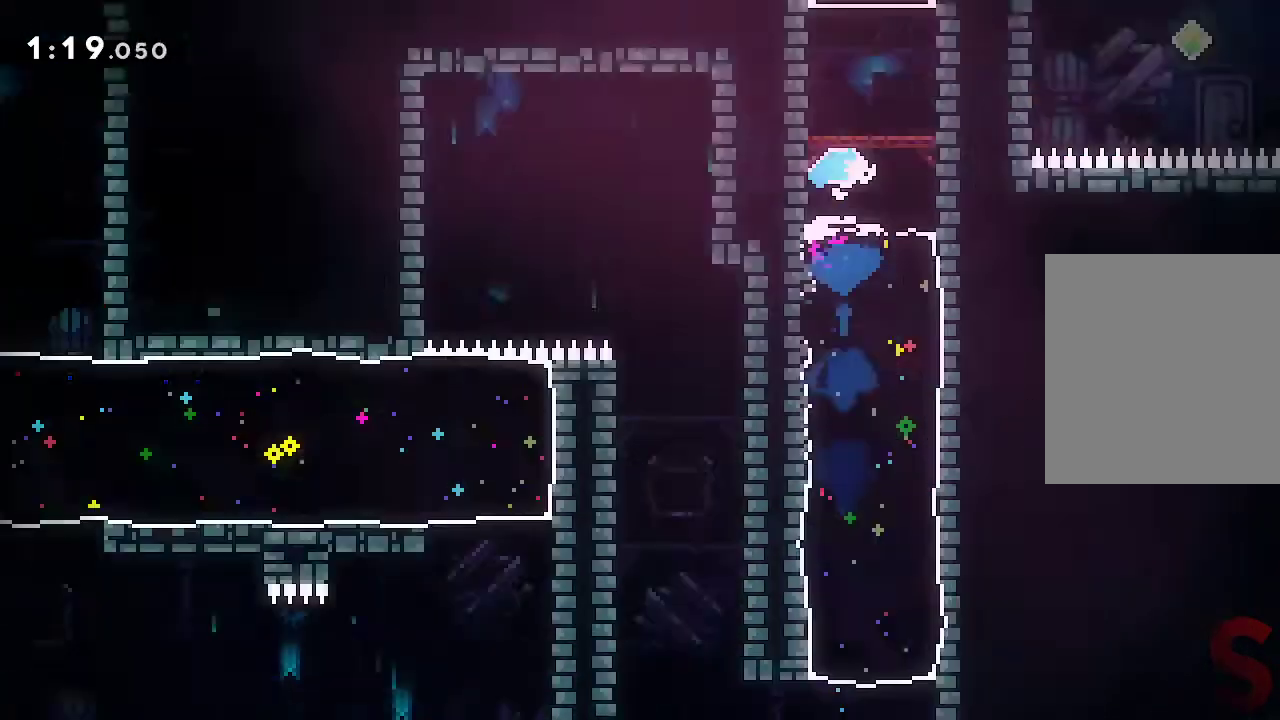
{"dt_ms": 1000, "buttons": ["A"], "left_stick": "up", "right_stick": "center"}
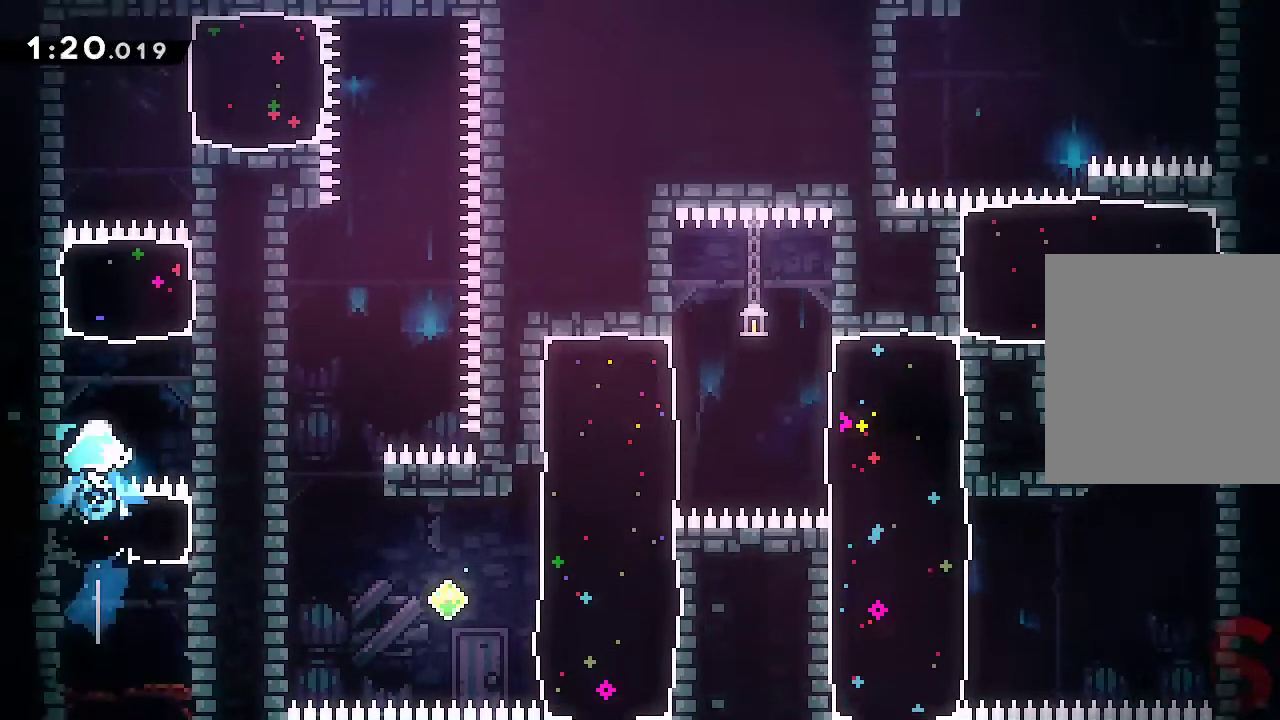
{"dt_ms": 500, "buttons": ["A"], "left_stick": "right", "right_stick": "center", "events": [[100, "R2", "down"], [317, "R2", "up"], [483, "left_stick", "right"]]}